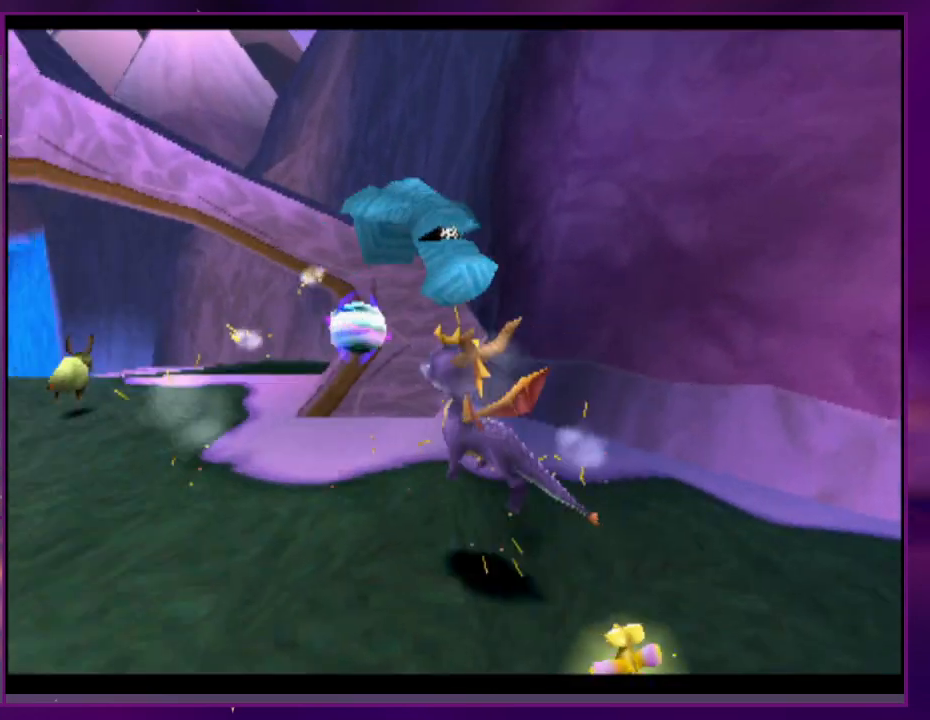
Gameplay with a controller (PlayStation layout); each line is a JSON object with the inputs held at the frame after it. "events" lists button and stick changes between this image and that frame as [ms after this image, input, new state], when the widget could be followed in between. Not read: DPAD_DOWN DPAD_LEFT DPAD_UP L3 R3 SQUARE left_stick right_stick.
{"buttons": [], "events": [[200, "DPAD_RIGHT", "down"], [367, "DPAD_RIGHT", "up"]]}
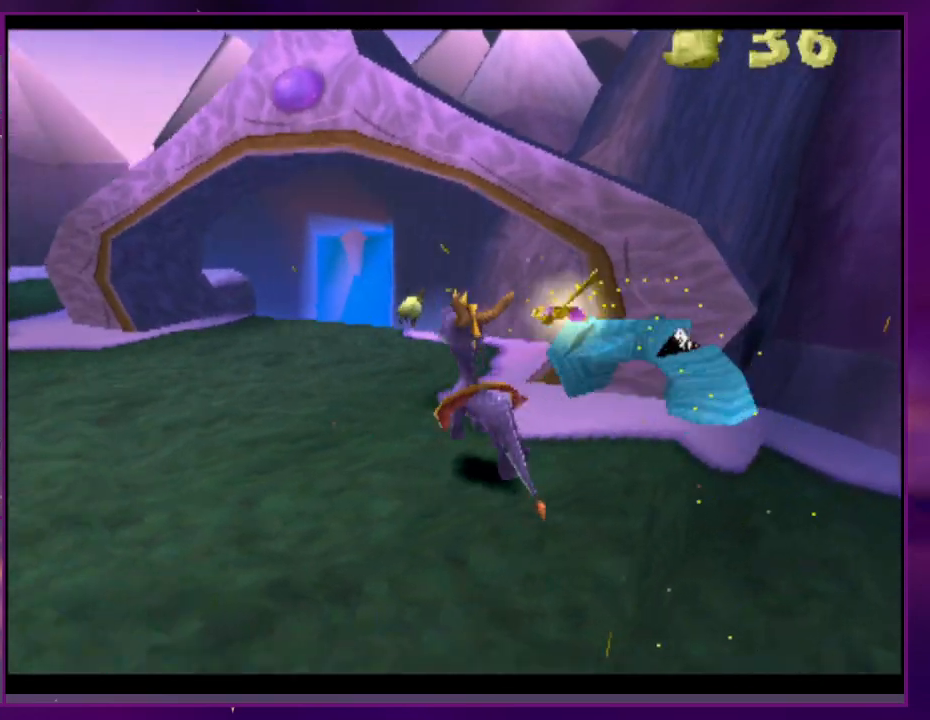
{"buttons": ["CROSS"], "events": [[200, "CROSS", "down"]]}
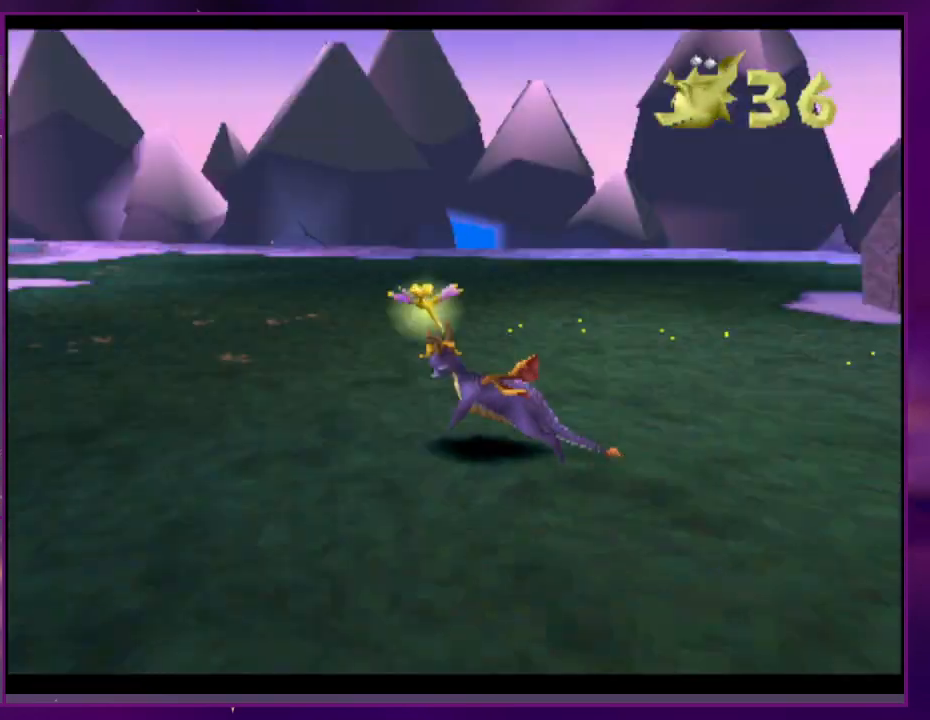
{"buttons": [], "events": [[167, "CROSS", "up"]]}
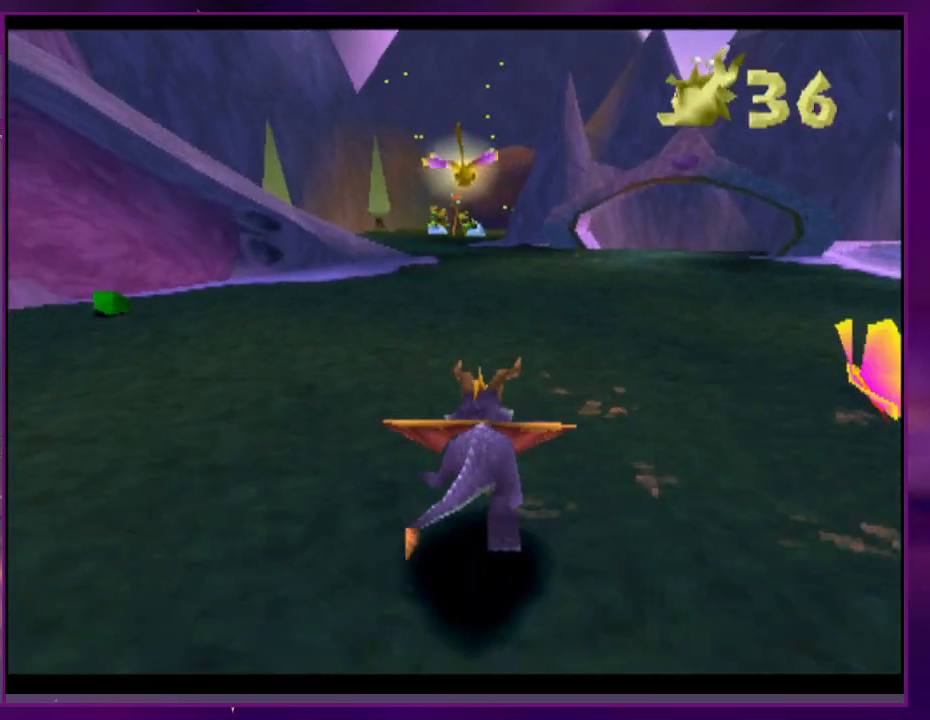
{"buttons": [], "events": [[267, "DPAD_RIGHT", "down"], [300, "DPAD_RIGHT", "up"]]}
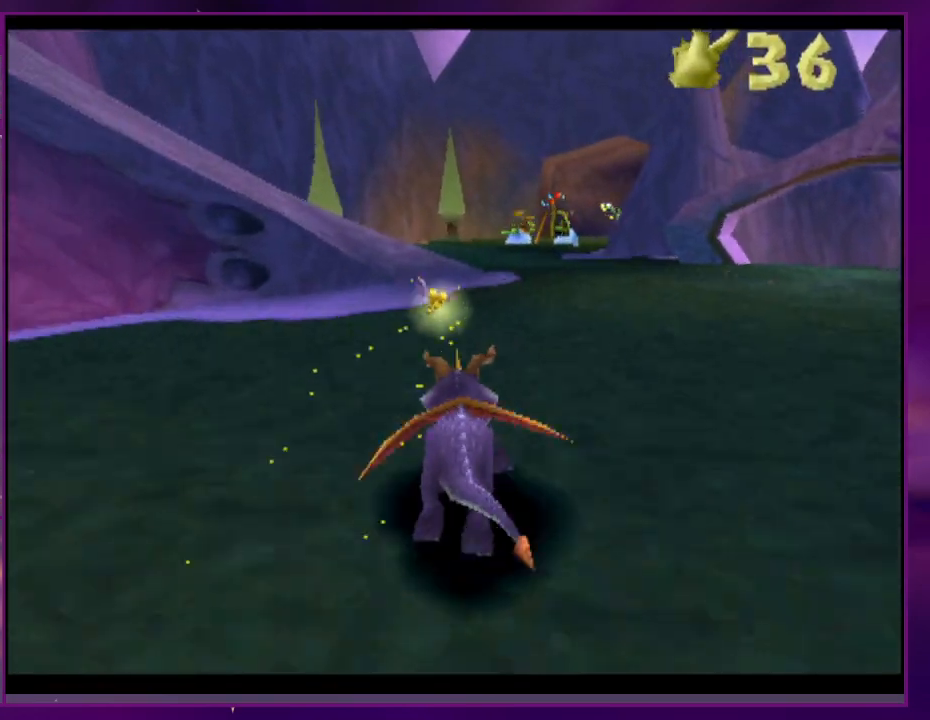
{"buttons": ["CROSS"], "events": [[300, "CROSS", "down"]]}
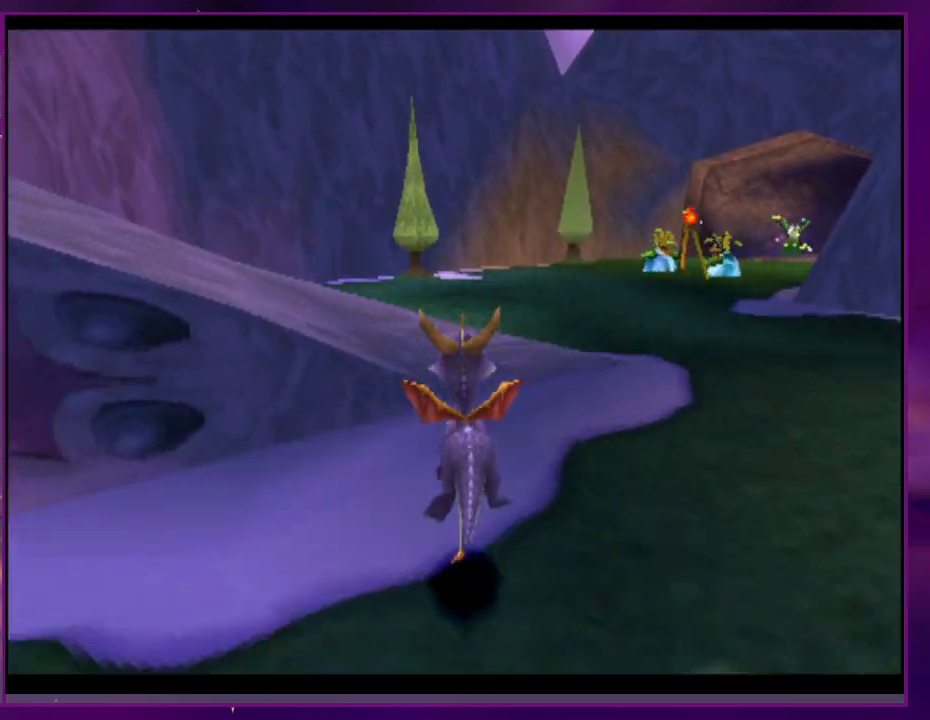
{"buttons": ["DPAD_RIGHT"], "events": [[233, "CROSS", "up"], [500, "DPAD_RIGHT", "down"]]}
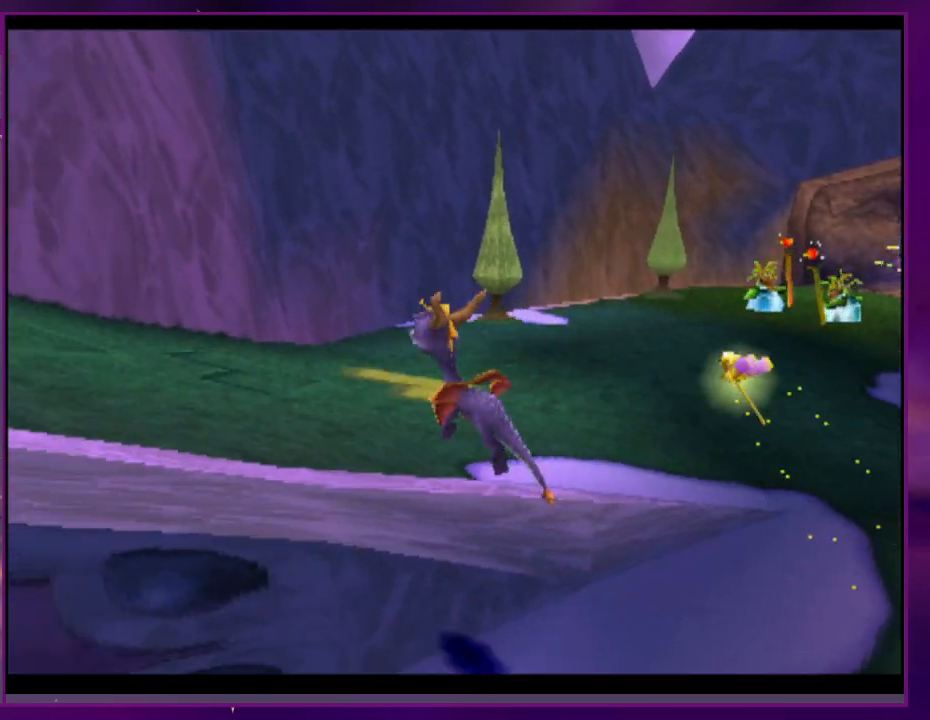
{"buttons": ["CROSS"], "events": [[67, "CROSS", "down"], [67, "DPAD_RIGHT", "up"], [200, "CROSS", "up"], [467, "CROSS", "down"]]}
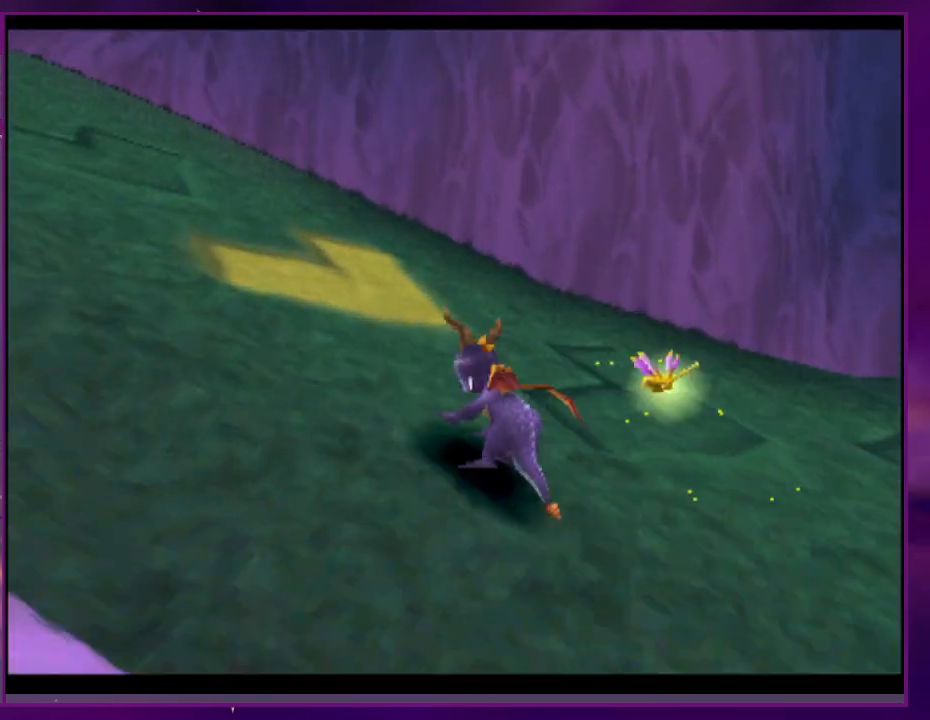
{"buttons": [], "events": [[100, "CROSS", "up"]]}
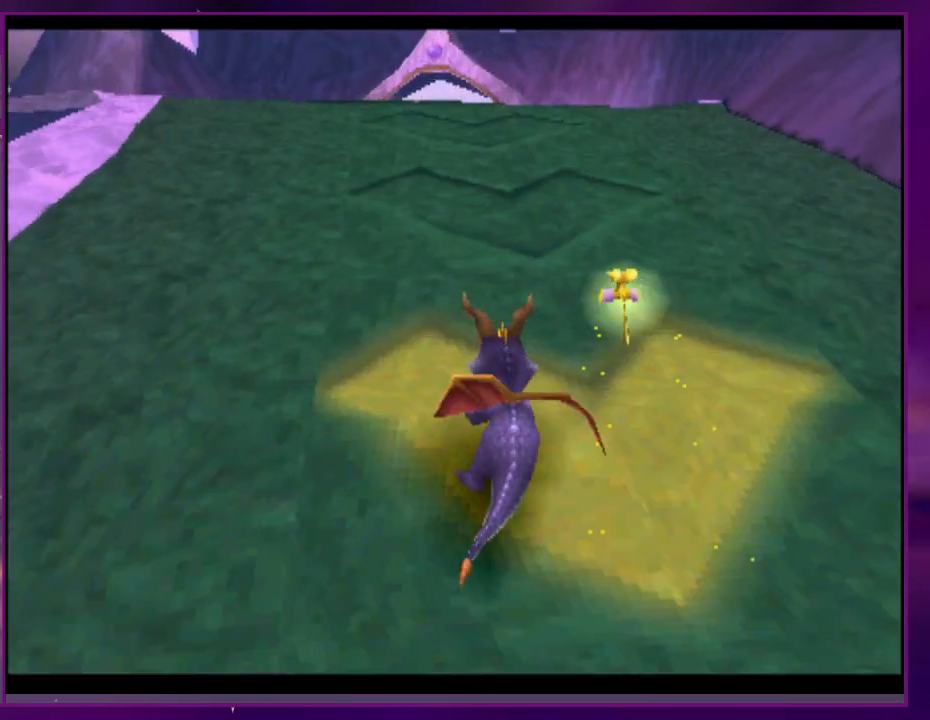
{"buttons": ["DPAD_RIGHT"], "events": [[167, "DPAD_RIGHT", "down"]]}
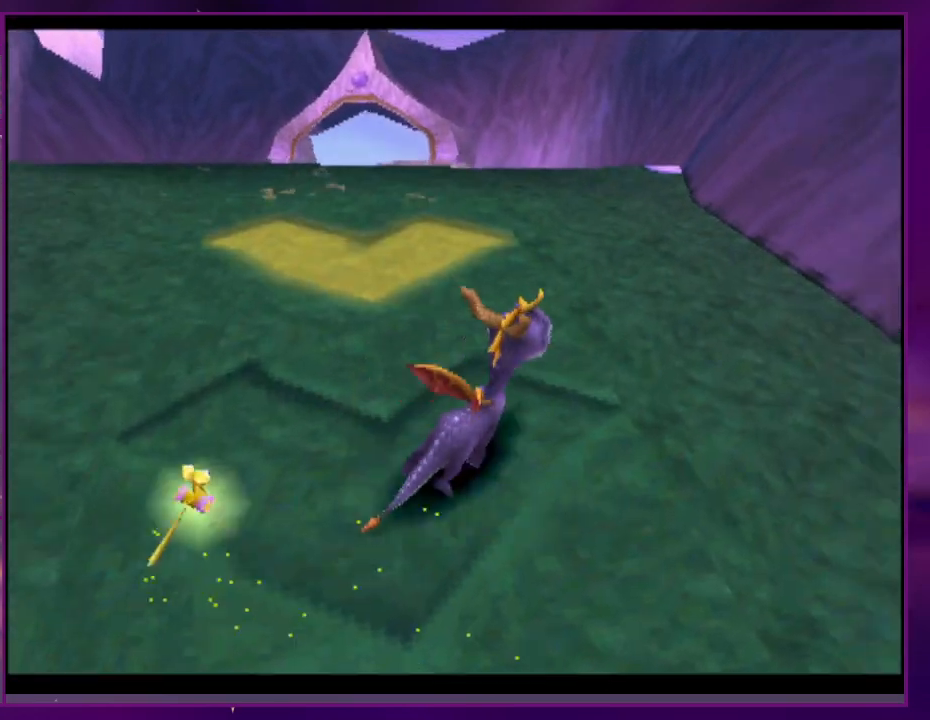
{"buttons": ["DPAD_RIGHT"], "events": []}
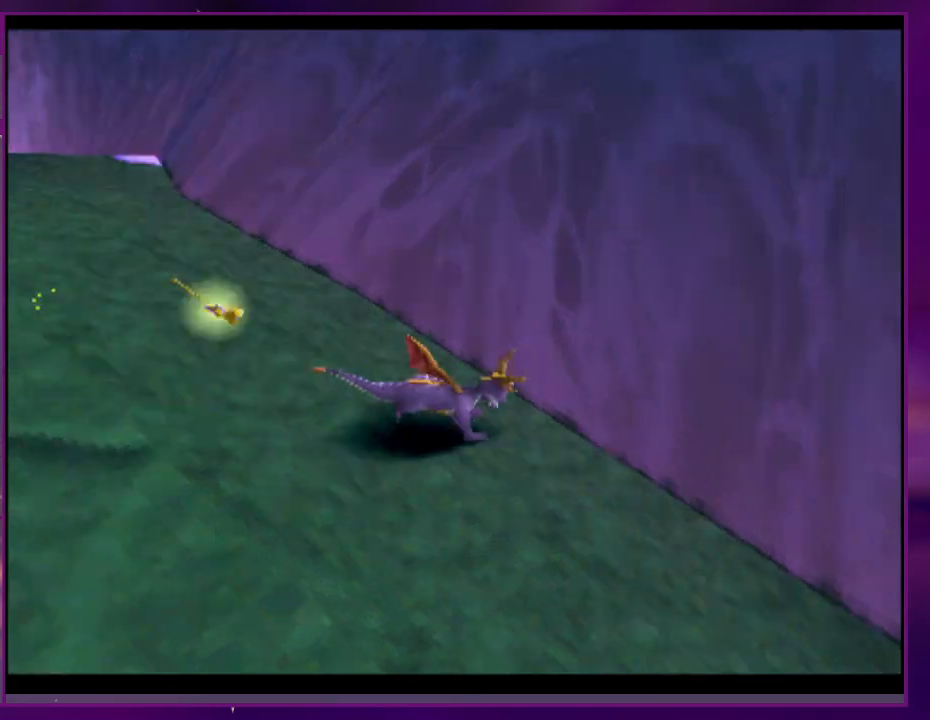
{"buttons": [], "events": [[367, "DPAD_RIGHT", "up"]]}
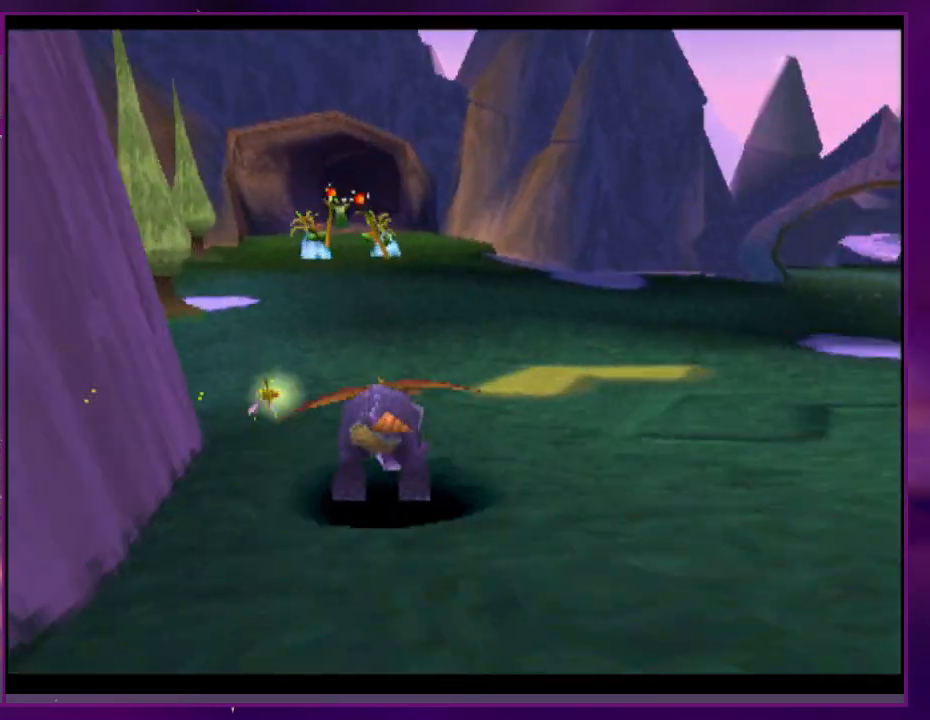
{"buttons": [], "events": []}
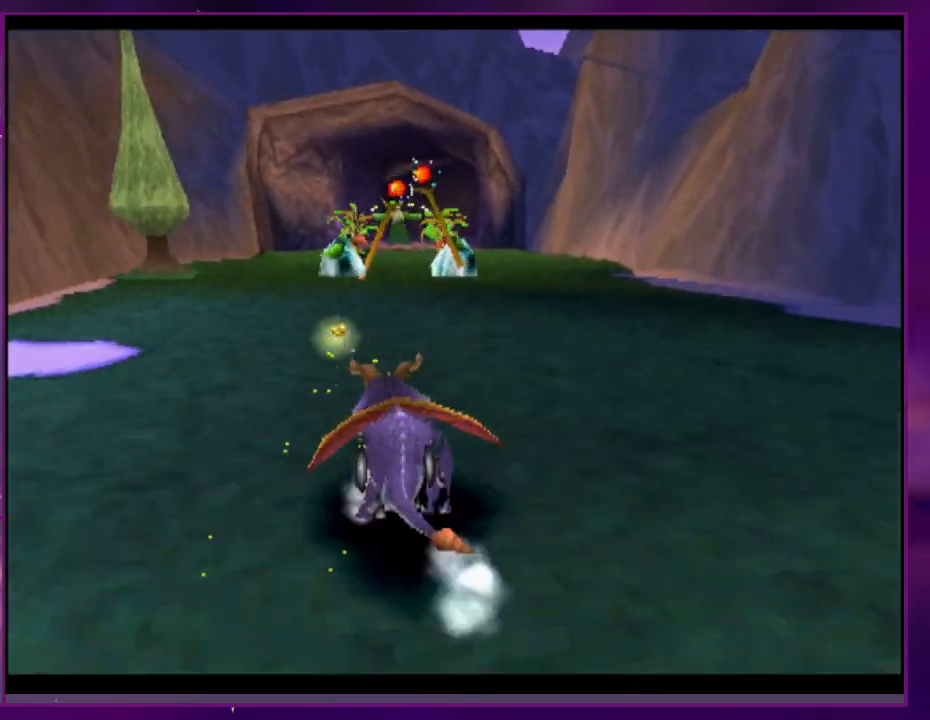
{"buttons": ["DPAD_RIGHT"], "events": [[367, "DPAD_RIGHT", "down"]]}
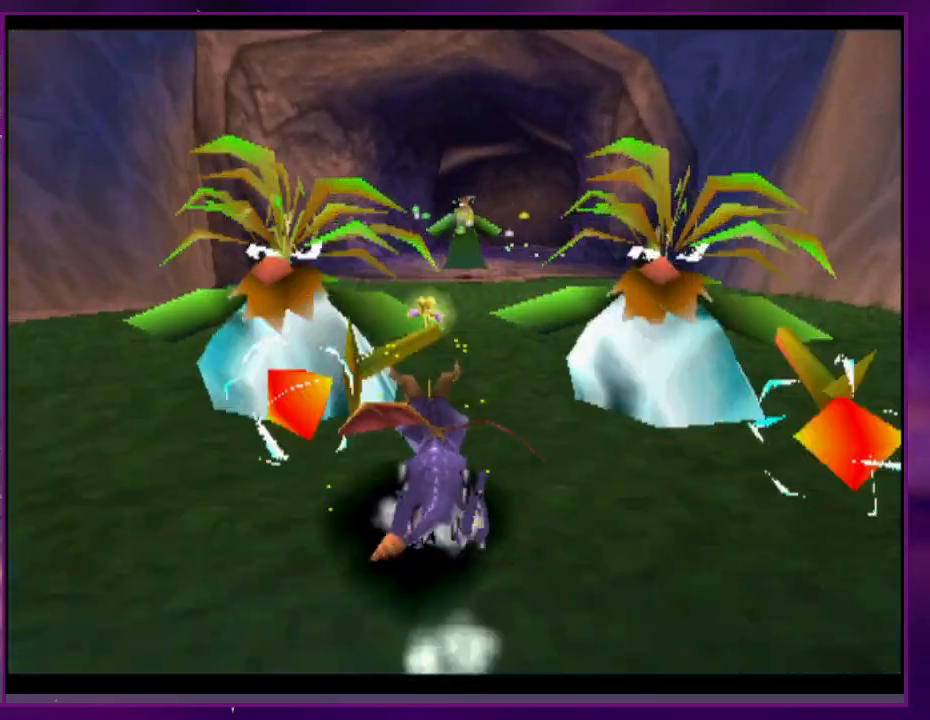
{"buttons": [], "events": [[33, "DPAD_RIGHT", "up"]]}
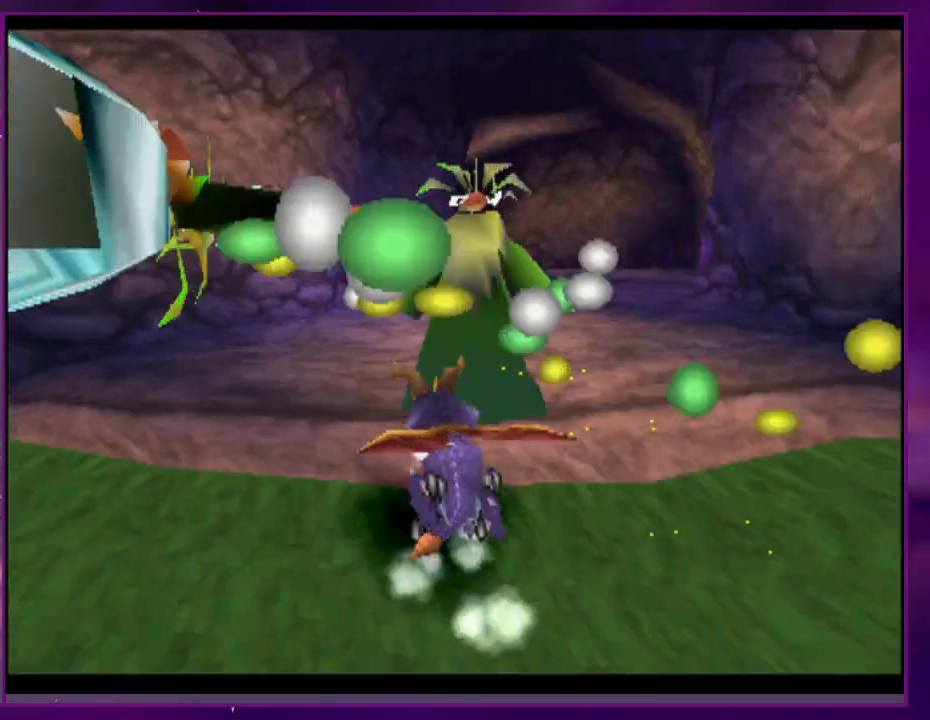
{"buttons": [], "events": [[100, "CROSS", "down"], [200, "CROSS", "up"]]}
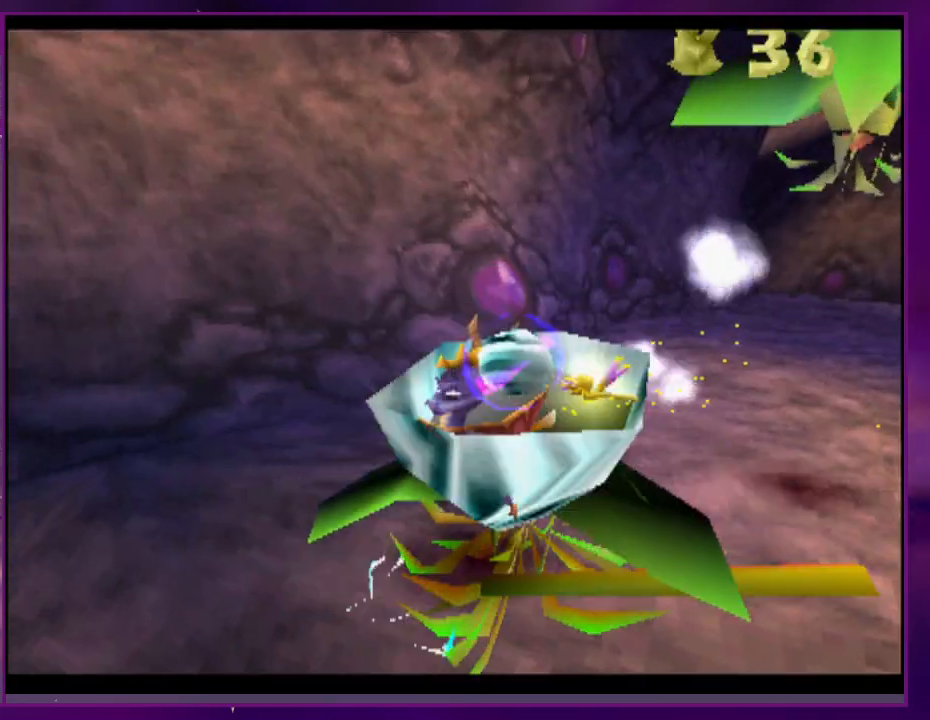
{"buttons": [], "events": [[367, "CROSS", "down"], [467, "CROSS", "up"]]}
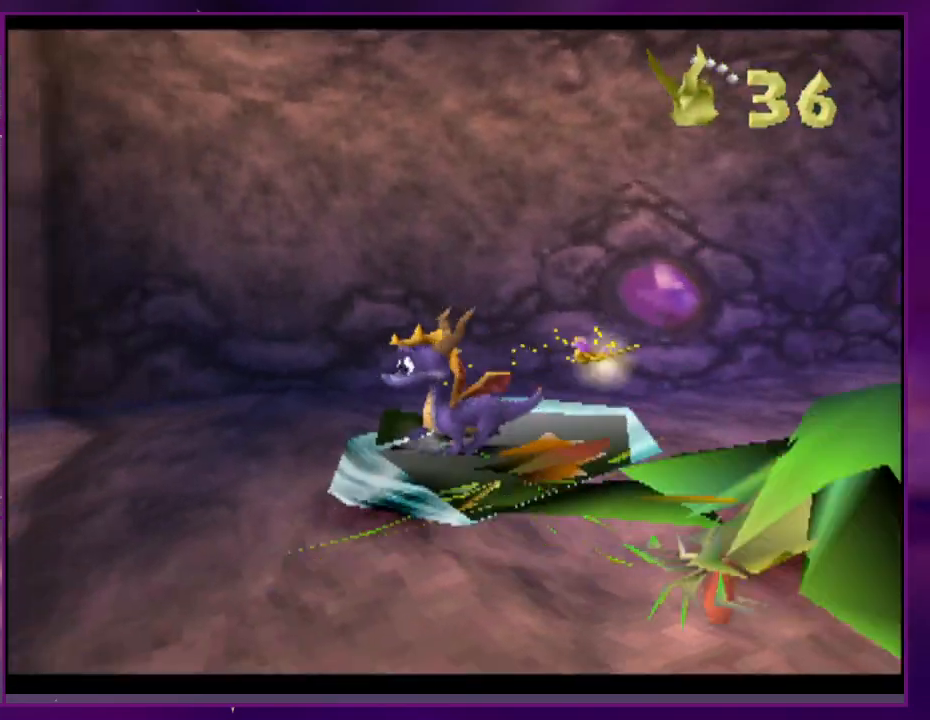
{"buttons": [], "events": [[133, "CROSS", "down"], [267, "CROSS", "up"]]}
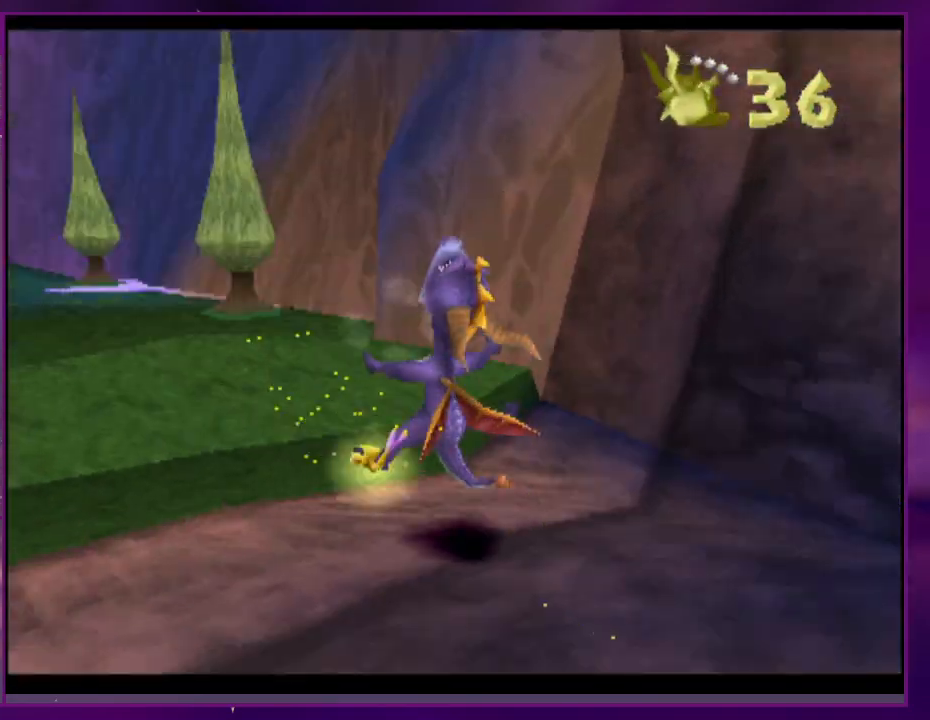
{"buttons": [], "events": [[200, "CROSS", "down"], [400, "CROSS", "up"]]}
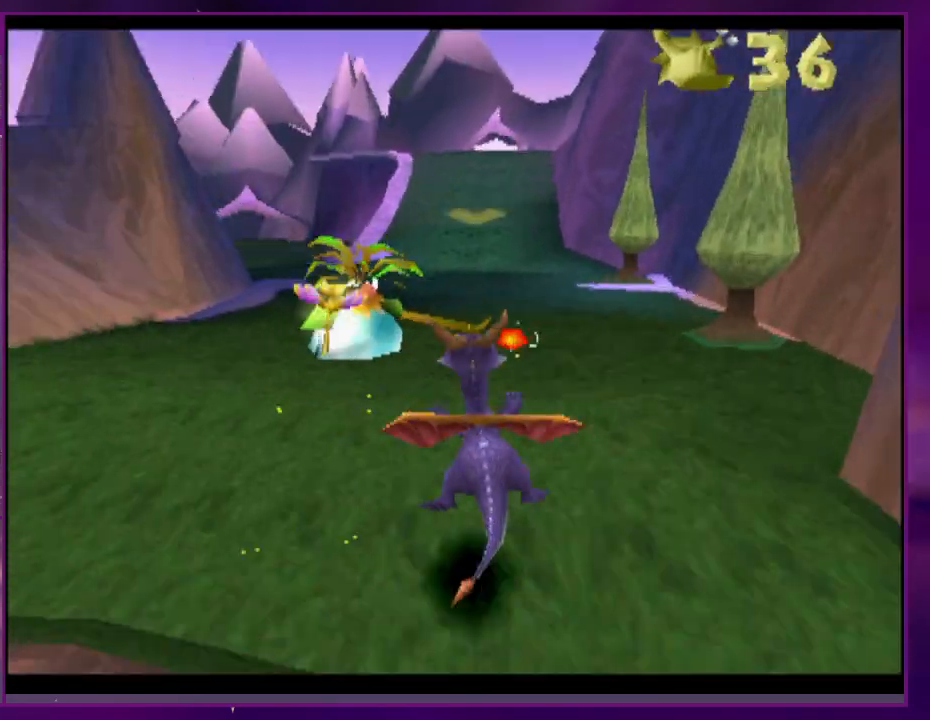
{"buttons": [], "events": []}
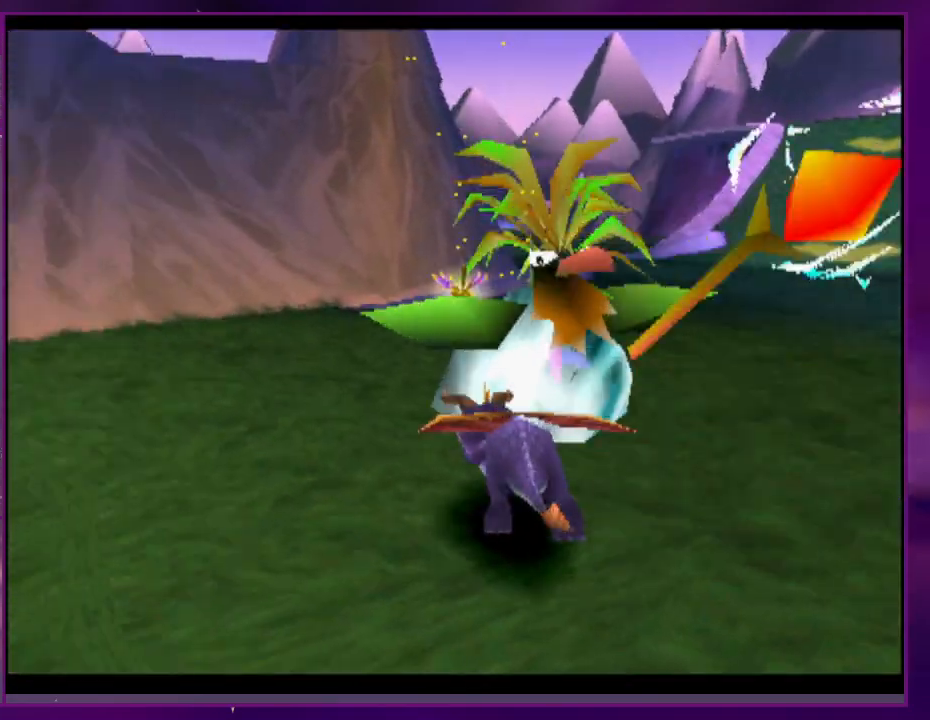
{"buttons": [], "events": [[67, "CROSS", "down"], [133, "CROSS", "up"]]}
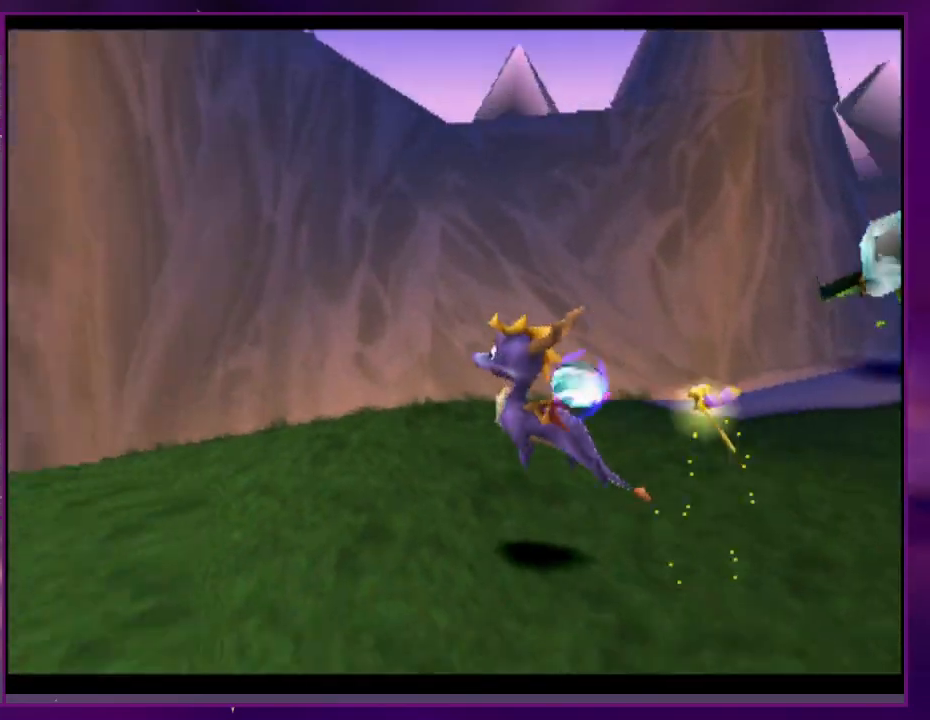
{"buttons": [], "events": [[267, "CROSS", "down"], [500, "CROSS", "up"]]}
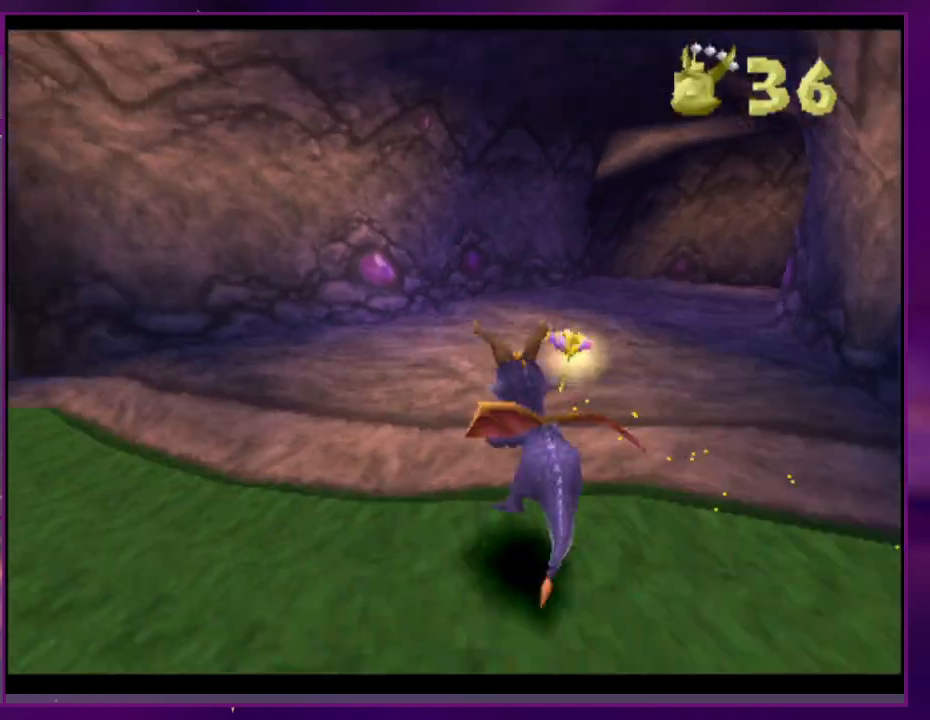
{"buttons": [], "events": [[167, "DPAD_RIGHT", "down"], [267, "DPAD_RIGHT", "up"], [400, "DPAD_RIGHT", "down"], [467, "DPAD_RIGHT", "up"]]}
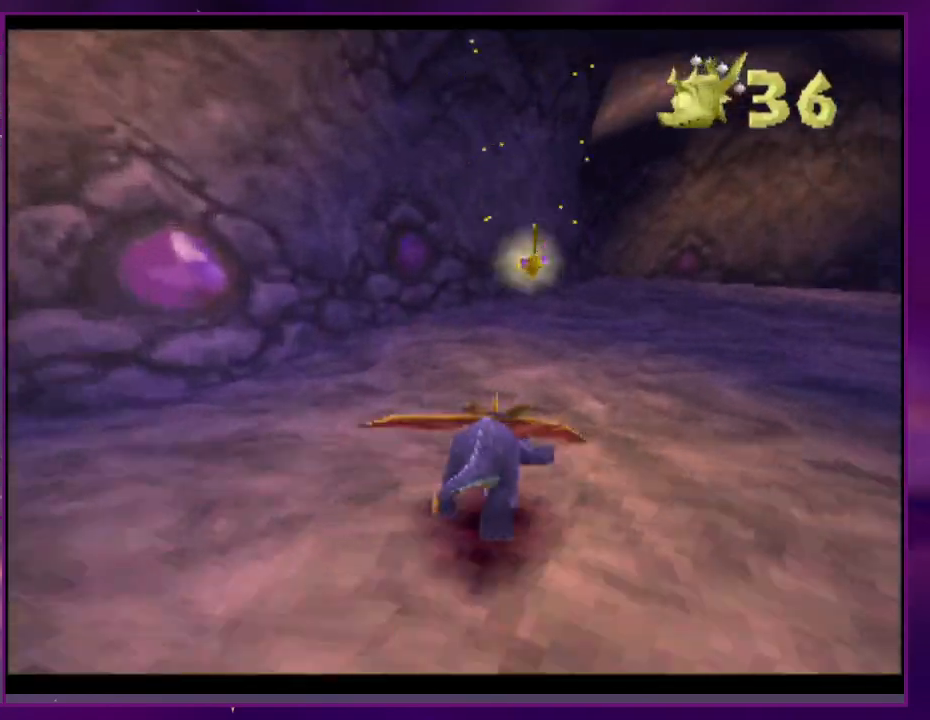
{"buttons": [], "events": []}
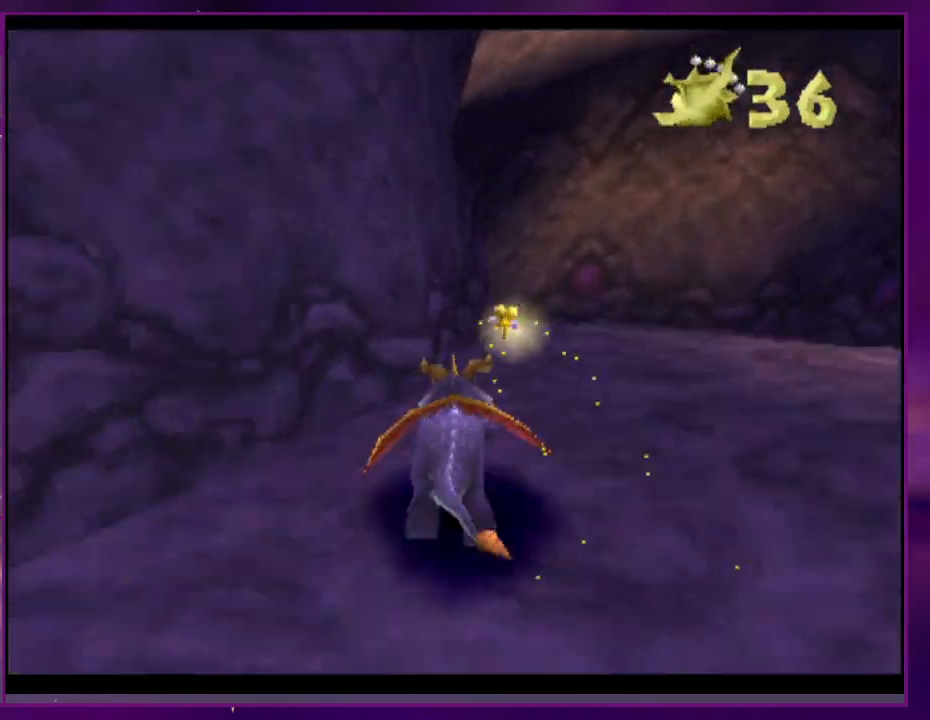
{"buttons": [], "events": []}
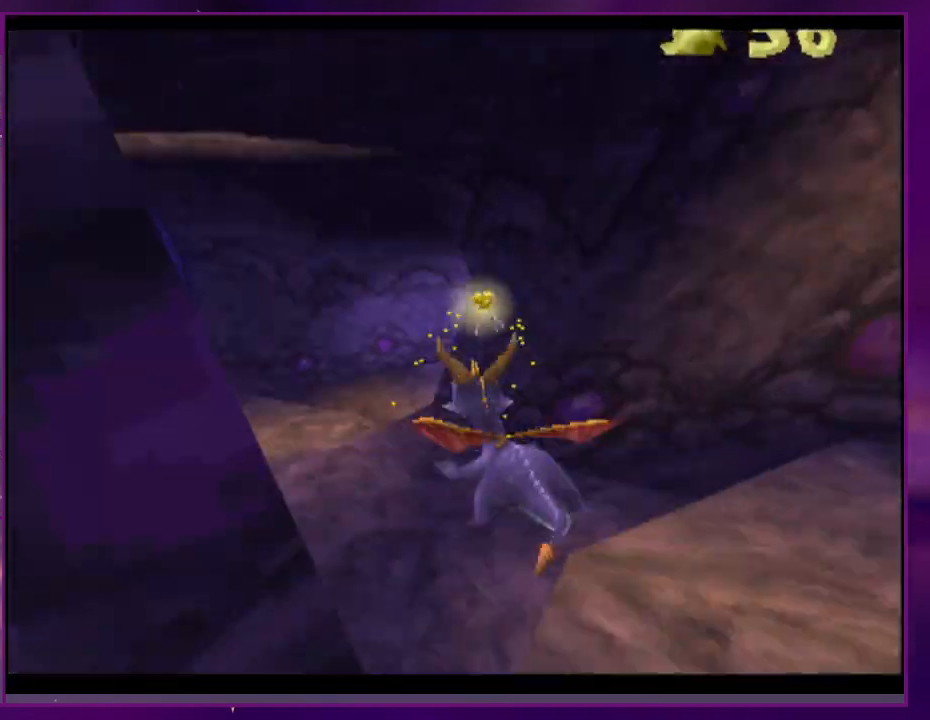
{"buttons": [], "events": []}
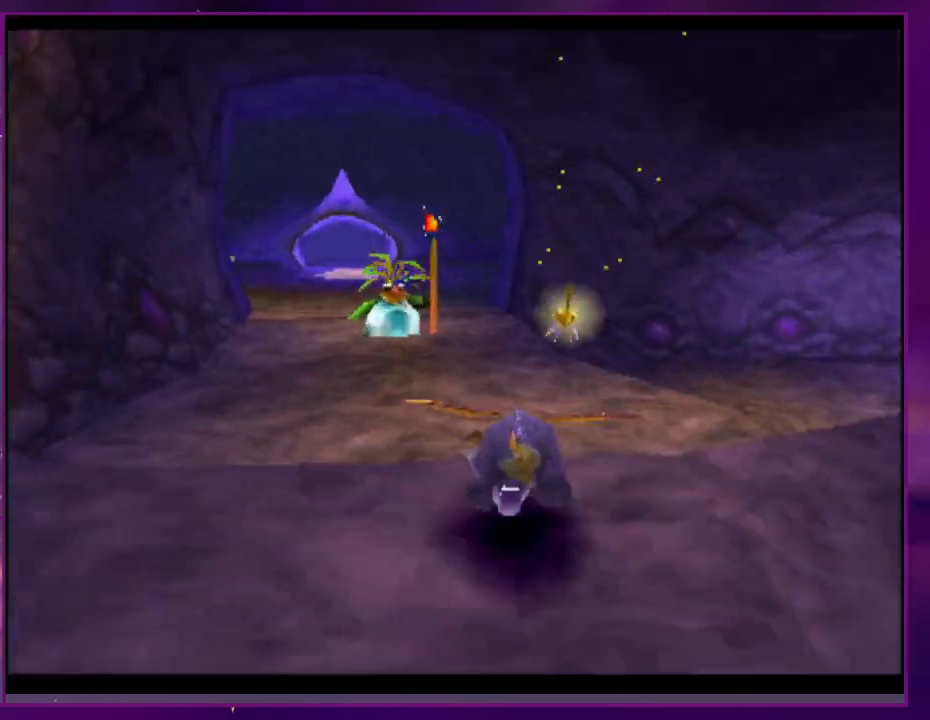
{"buttons": ["DPAD_RIGHT"], "events": [[433, "DPAD_RIGHT", "down"]]}
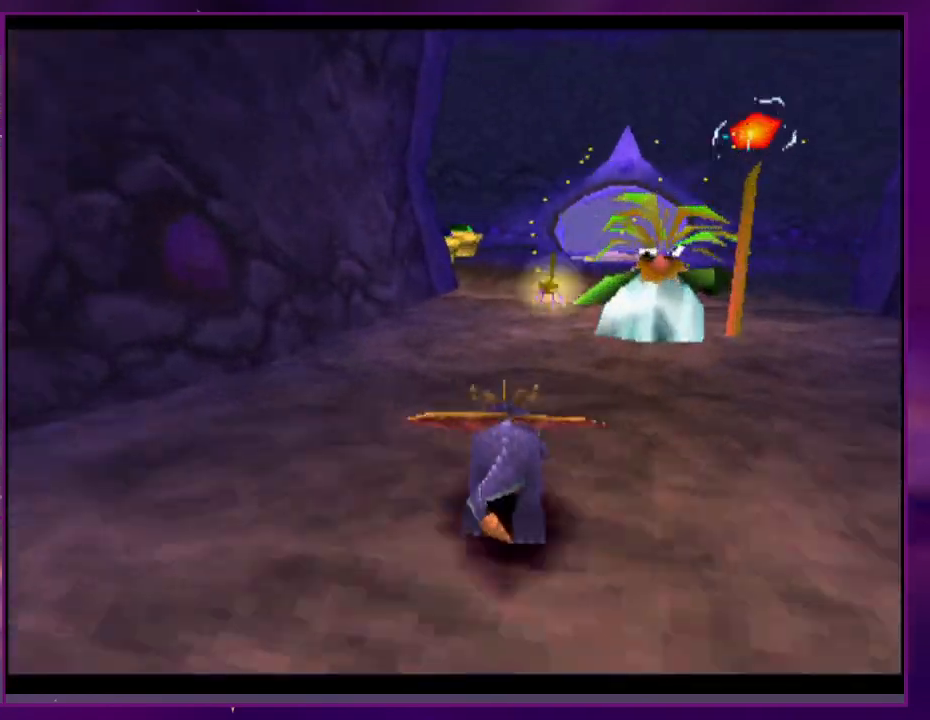
{"buttons": ["DPAD_RIGHT"], "events": [[400, "CROSS", "down"], [467, "CROSS", "up"]]}
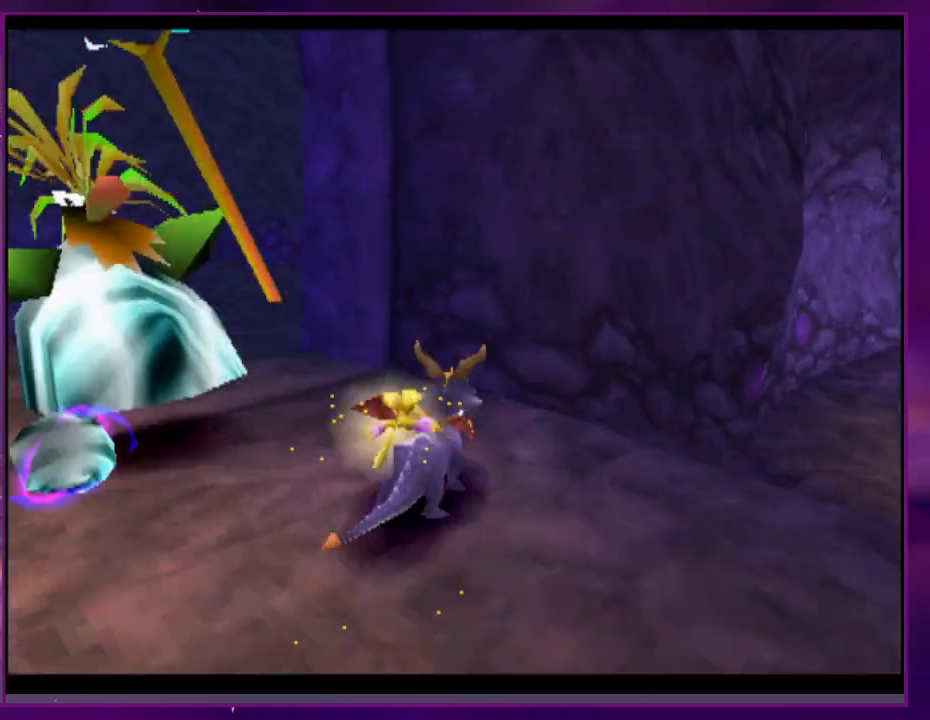
{"buttons": [], "events": [[300, "DPAD_RIGHT", "up"]]}
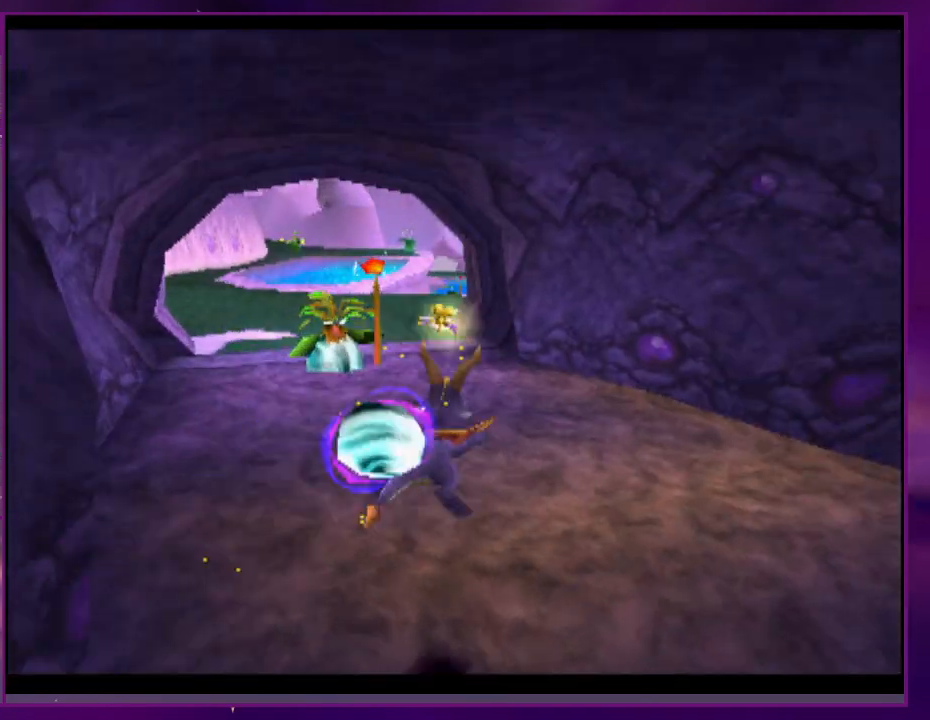
{"buttons": [], "events": [[233, "CROSS", "down"], [433, "CROSS", "up"]]}
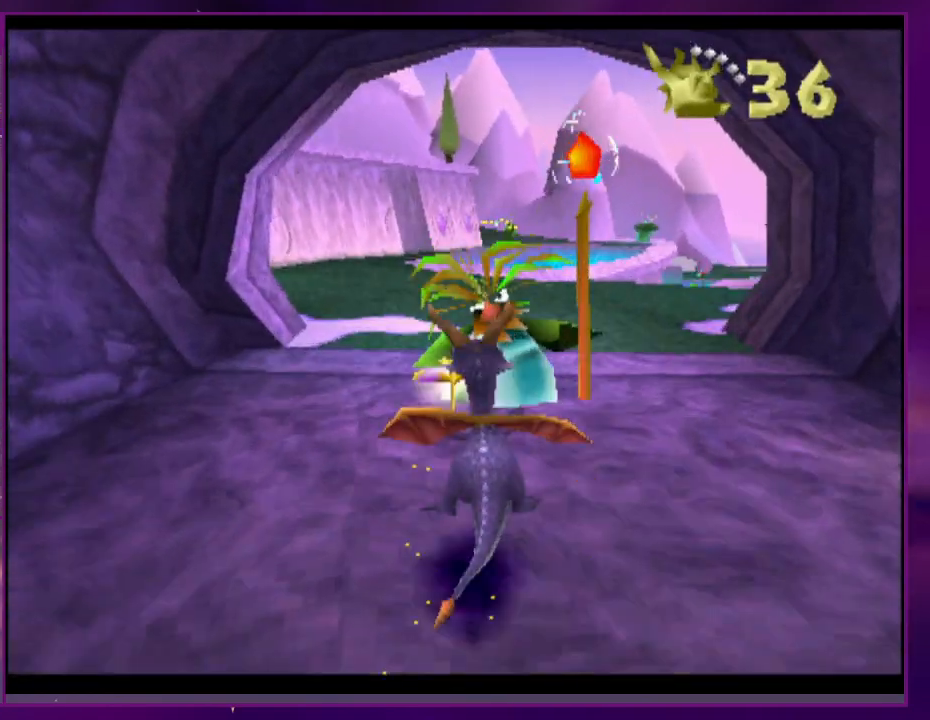
{"buttons": [], "events": [[200, "DPAD_RIGHT", "down"], [267, "DPAD_RIGHT", "up"]]}
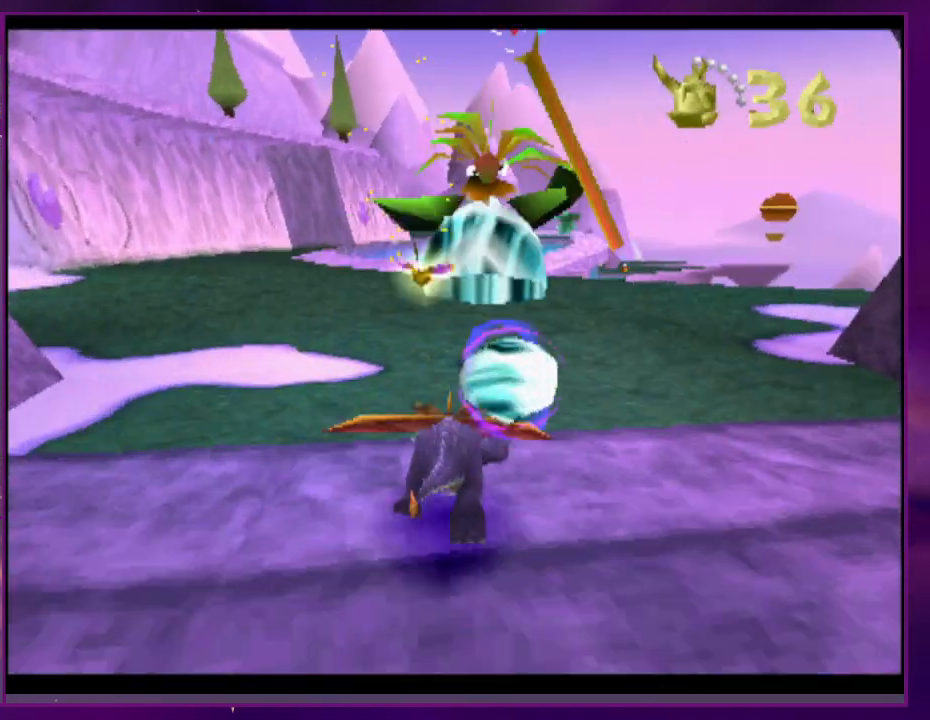
{"buttons": ["CROSS"], "events": [[267, "DPAD_RIGHT", "down"], [333, "DPAD_RIGHT", "up"], [500, "CROSS", "down"]]}